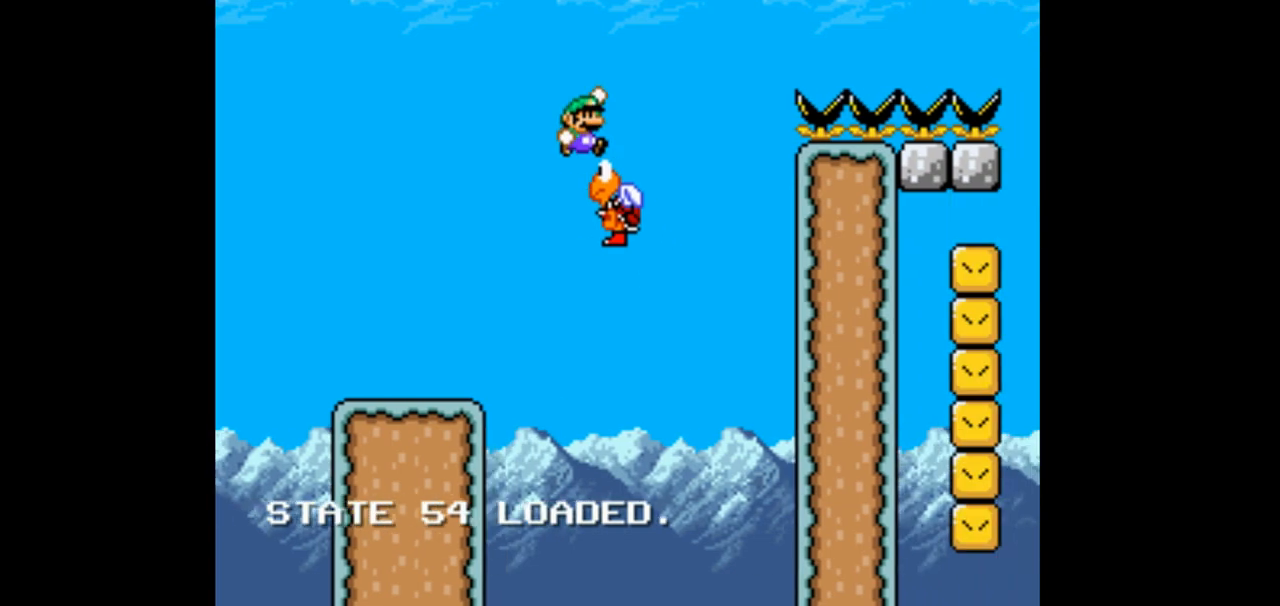
Gameplay with a controller (Nintendo layout); each line is a JSON object with the inputs held at the frame after it. "events" lists button and stick changes between this image and that frame as [ms after this image, input, new state], when the widget could be followed in between. Not read: L1 L3 R1 R3 START.
{"buttons": ["B", "Y", "DPAD_RIGHT"], "events": [[33, "DPAD_RIGHT", "up"], [67, "DPAD_LEFT", "down"], [200, "DPAD_LEFT", "up"], [200, "DPAD_RIGHT", "down"]]}
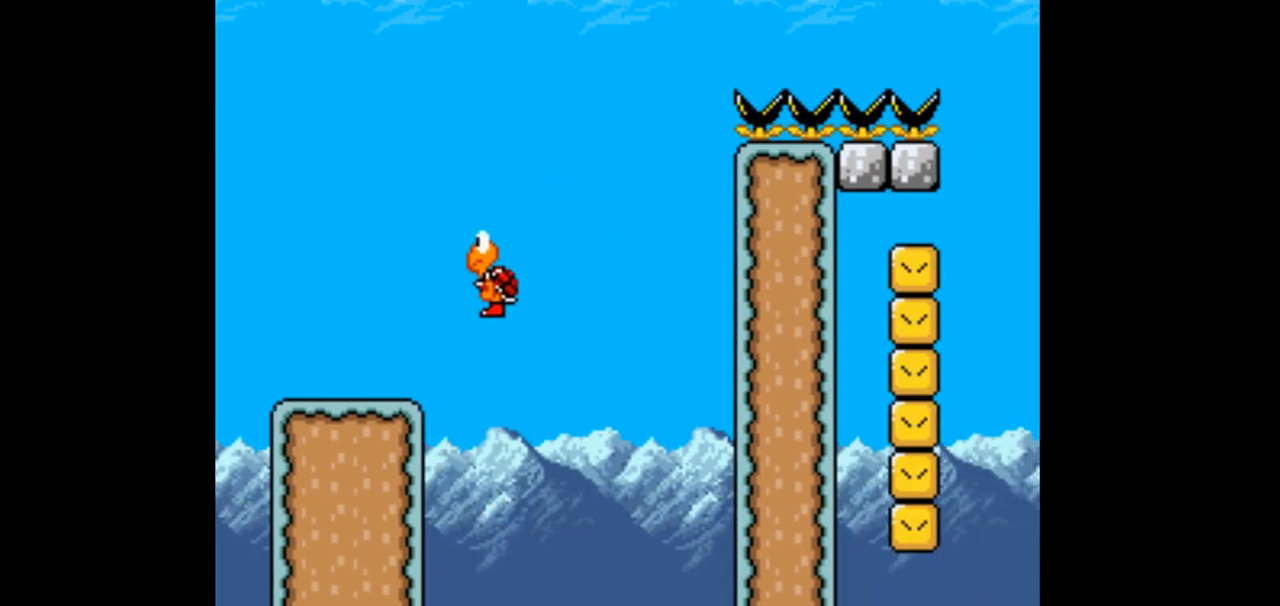
{"buttons": ["Y"], "events": [[133, "B", "up"], [133, "DPAD_RIGHT", "up"], [300, "DPAD_LEFT", "down"], [500, "DPAD_LEFT", "up"]]}
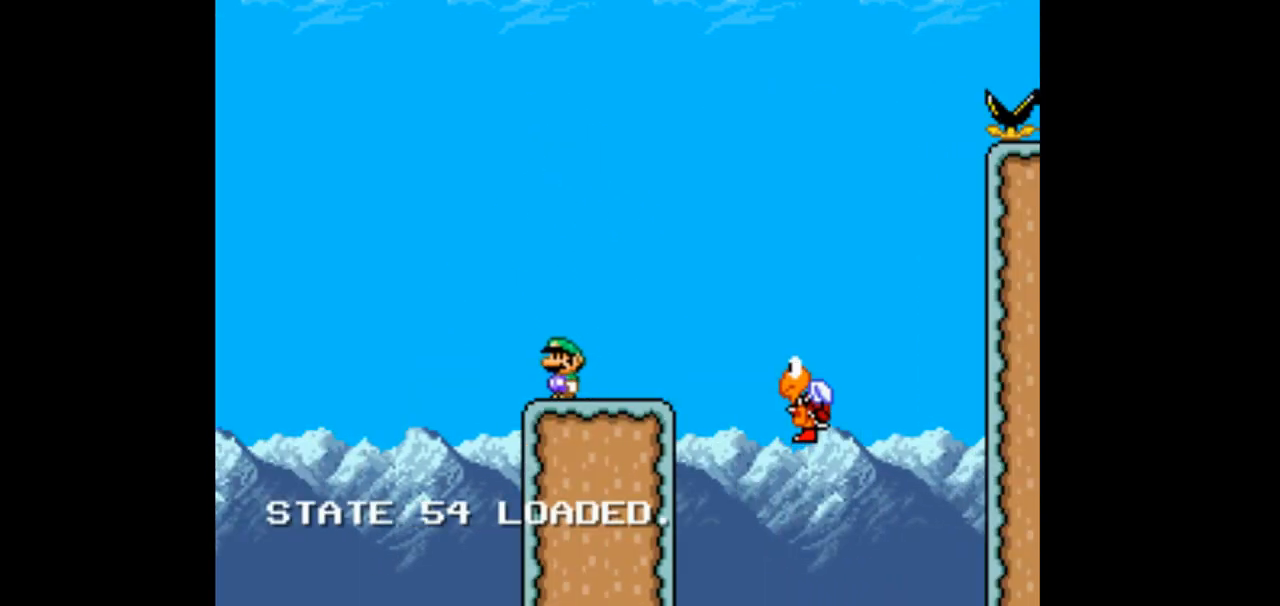
{"buttons": ["Y", "DPAD_RIGHT"], "events": [[200, "DPAD_RIGHT", "down"]]}
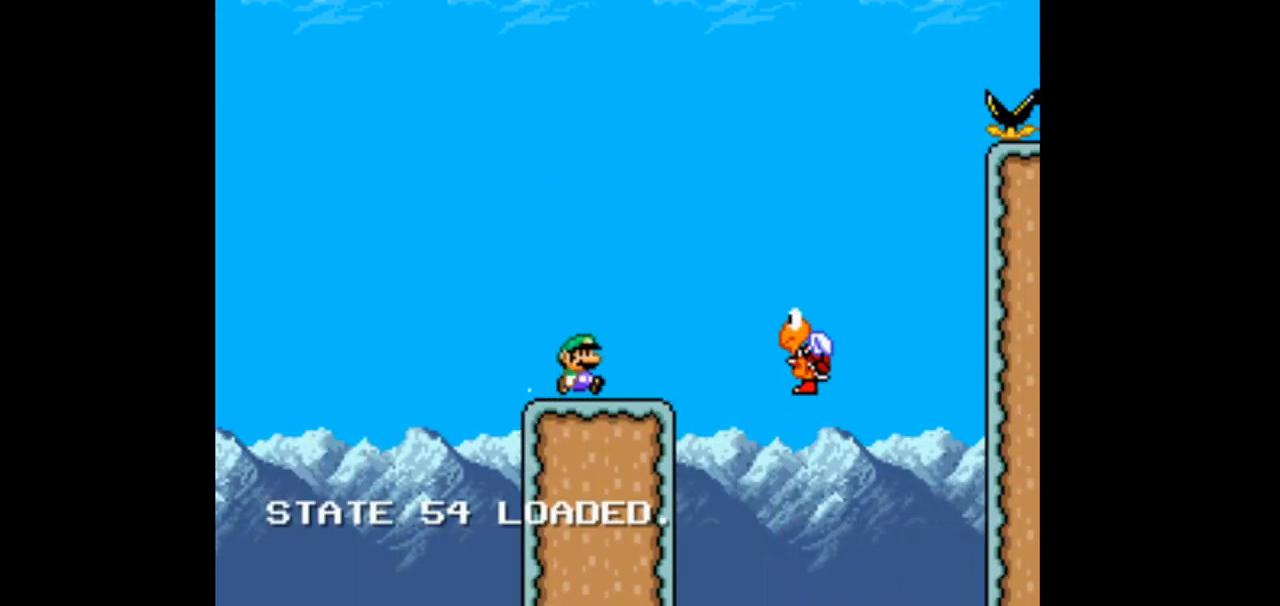
{"buttons": ["B", "Y", "DPAD_LEFT"]}
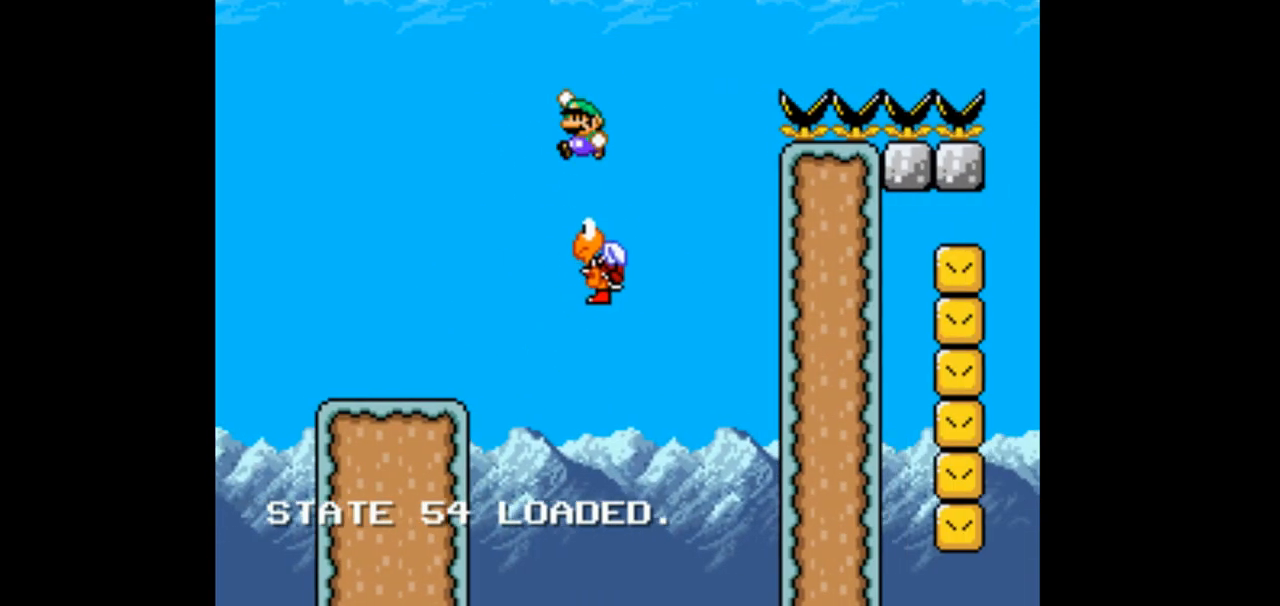
{"buttons": ["B", "Y", "DPAD_RIGHT"], "events": [[100, "DPAD_LEFT", "up"], [133, "DPAD_RIGHT", "down"]]}
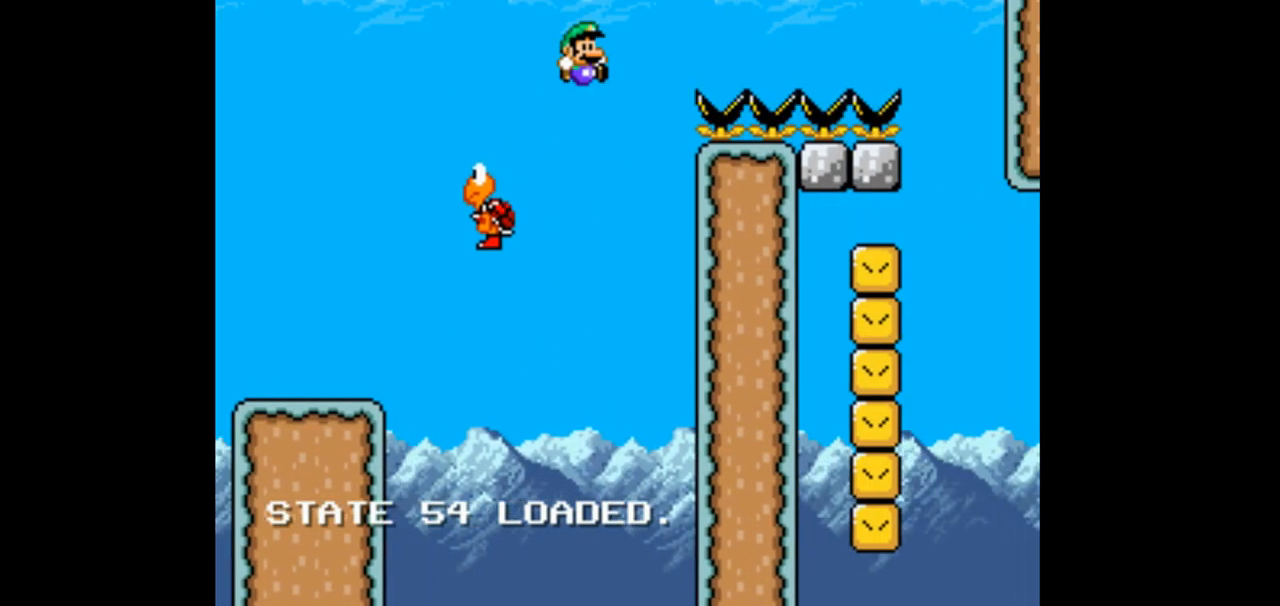
{"buttons": ["B", "Y", "DPAD_RIGHT"], "events": []}
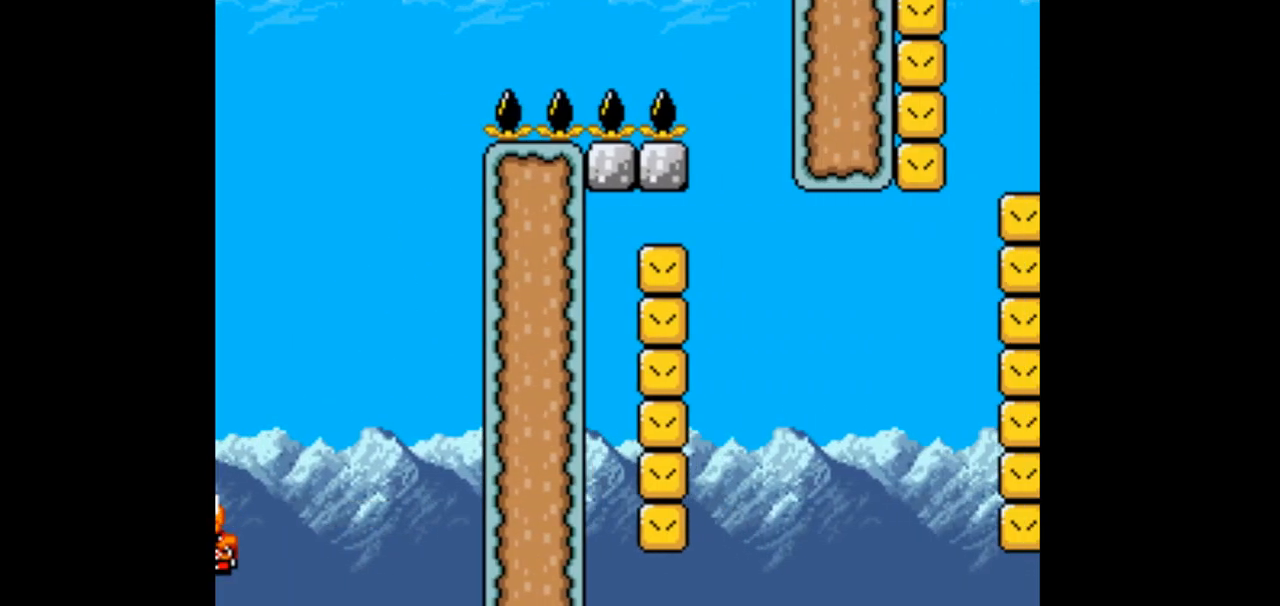
{"buttons": ["B", "Y", "DPAD_LEFT"], "events": [[267, "DPAD_RIGHT", "up"], [333, "DPAD_LEFT", "down"]]}
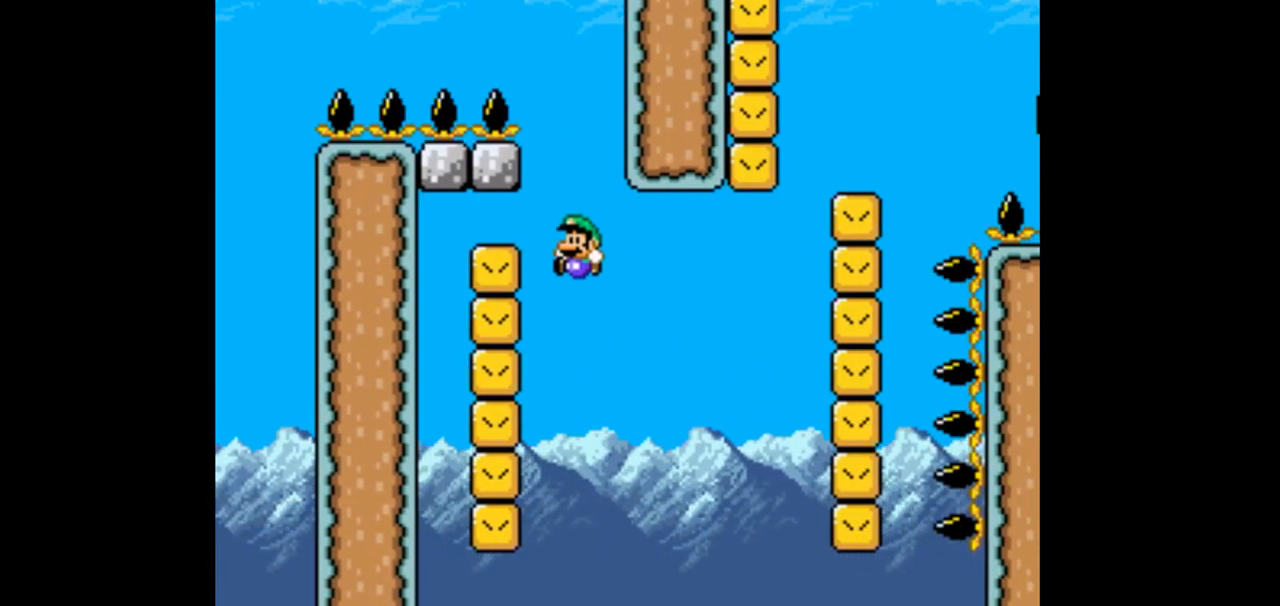
{"buttons": ["Y", "DPAD_RIGHT"], "events": [[300, "DPAD_LEFT", "up"], [367, "DPAD_RIGHT", "down"], [400, "B", "up"]]}
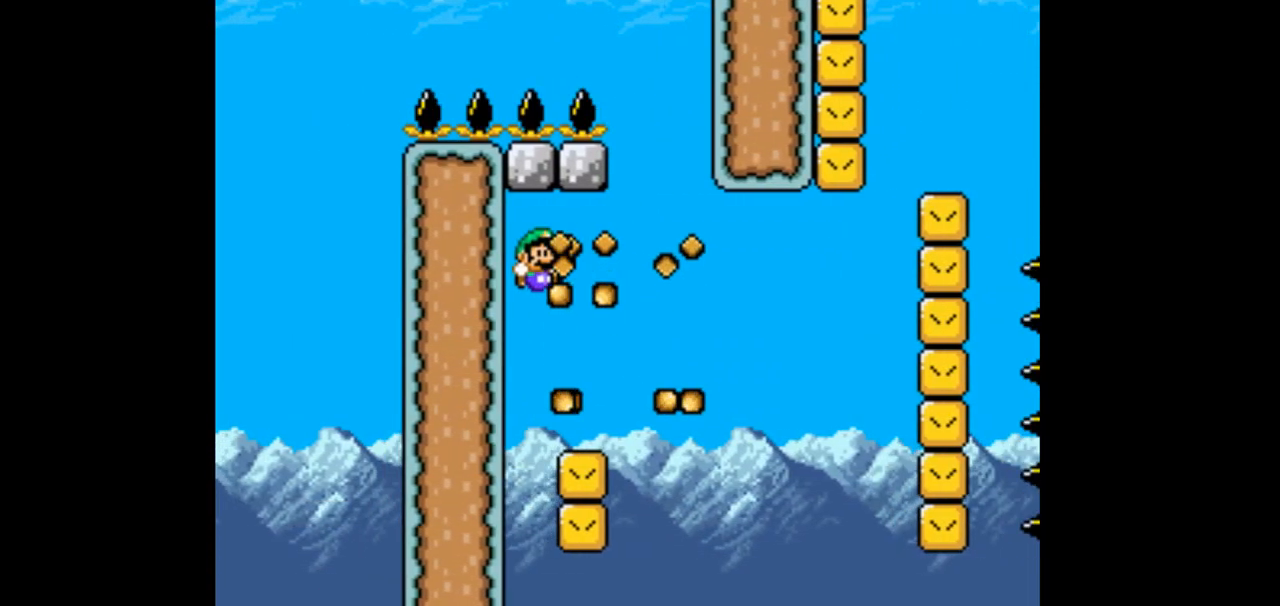
{"buttons": ["B", "Y", "DPAD_RIGHT"], "events": [[300, "B", "down"]]}
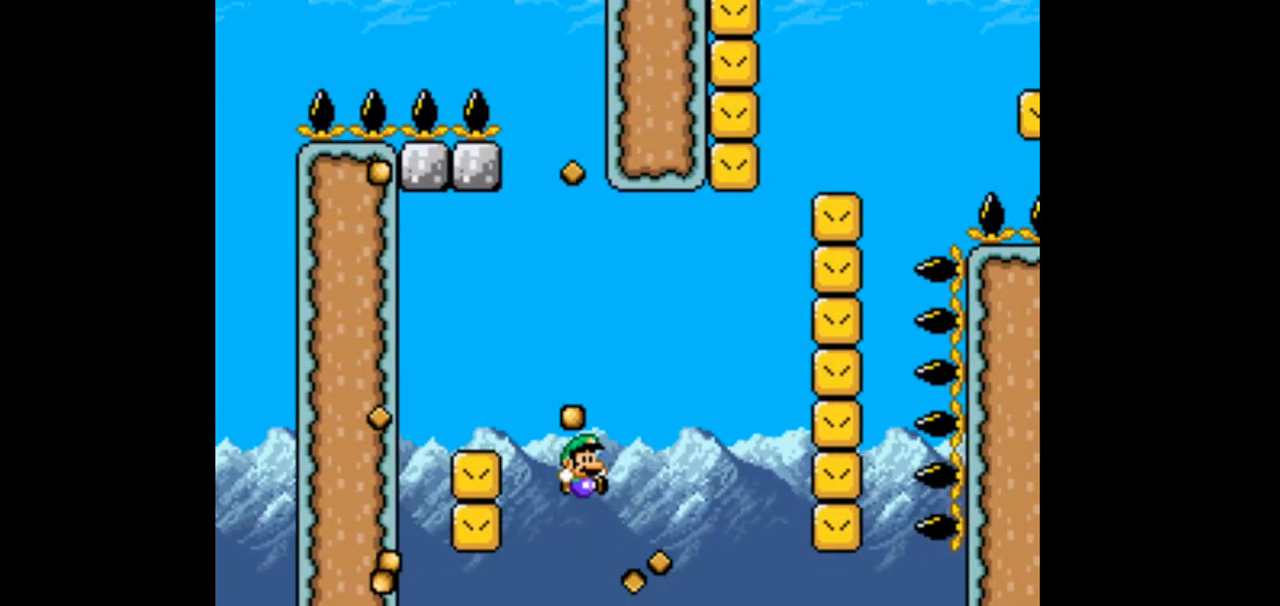
{"buttons": ["B", "Y", "DPAD_RIGHT"], "events": [[267, "DPAD_RIGHT", "up"], [300, "B", "up"], [467, "B", "down"], [467, "DPAD_RIGHT", "down"]]}
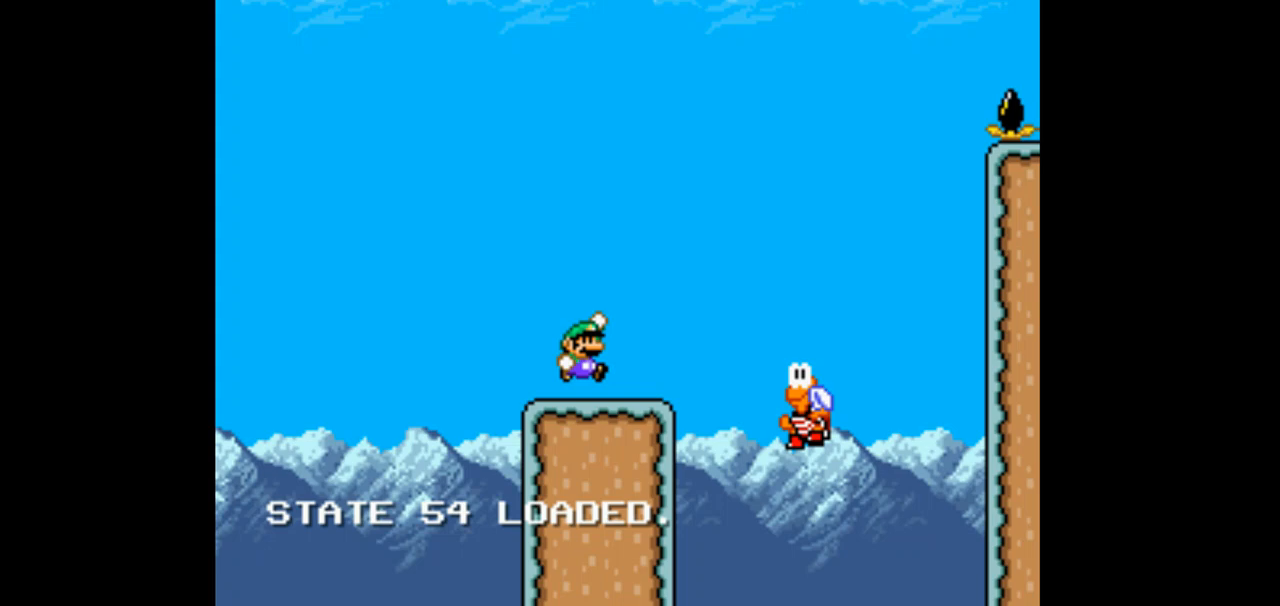
{"buttons": ["Y"]}
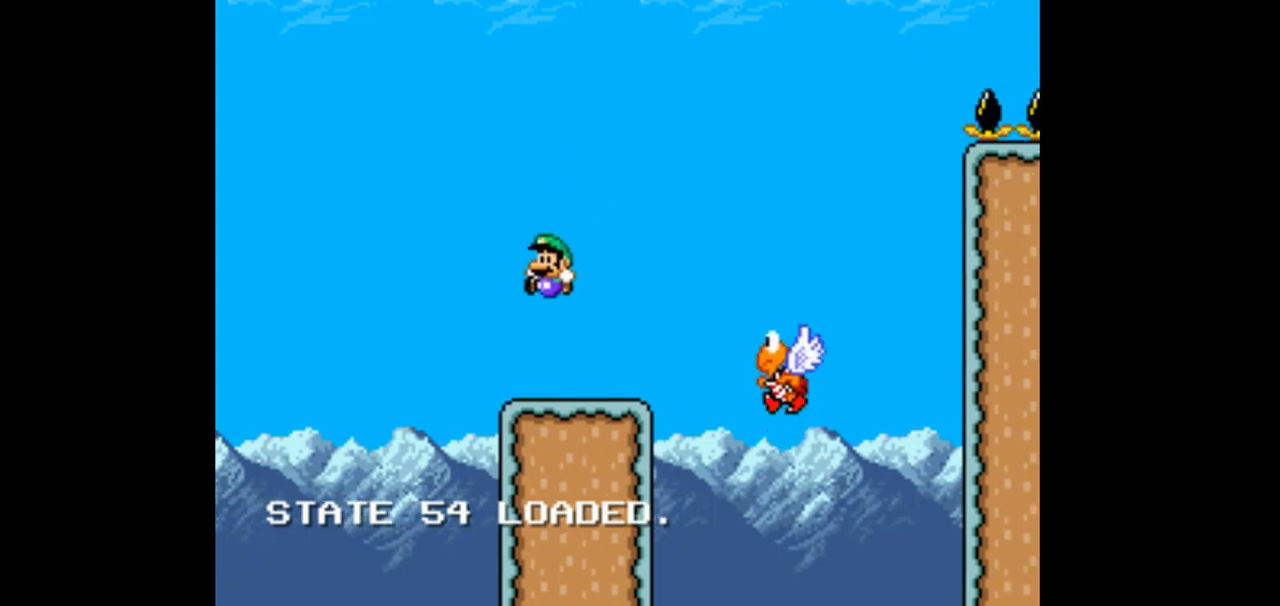
{"buttons": ["Y", "DPAD_RIGHT"], "events": [[100, "DPAD_RIGHT", "down"]]}
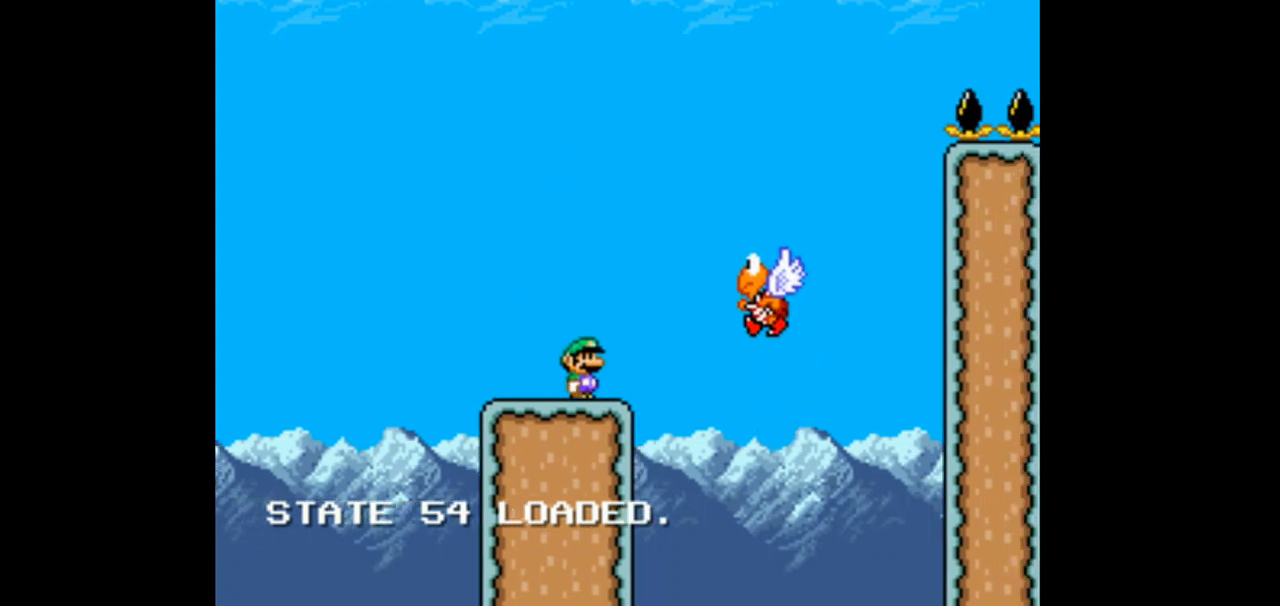
{"buttons": ["B", "Y", "DPAD_LEFT"], "events": [[33, "B", "down"], [433, "DPAD_LEFT", "down"], [433, "DPAD_RIGHT", "up"]]}
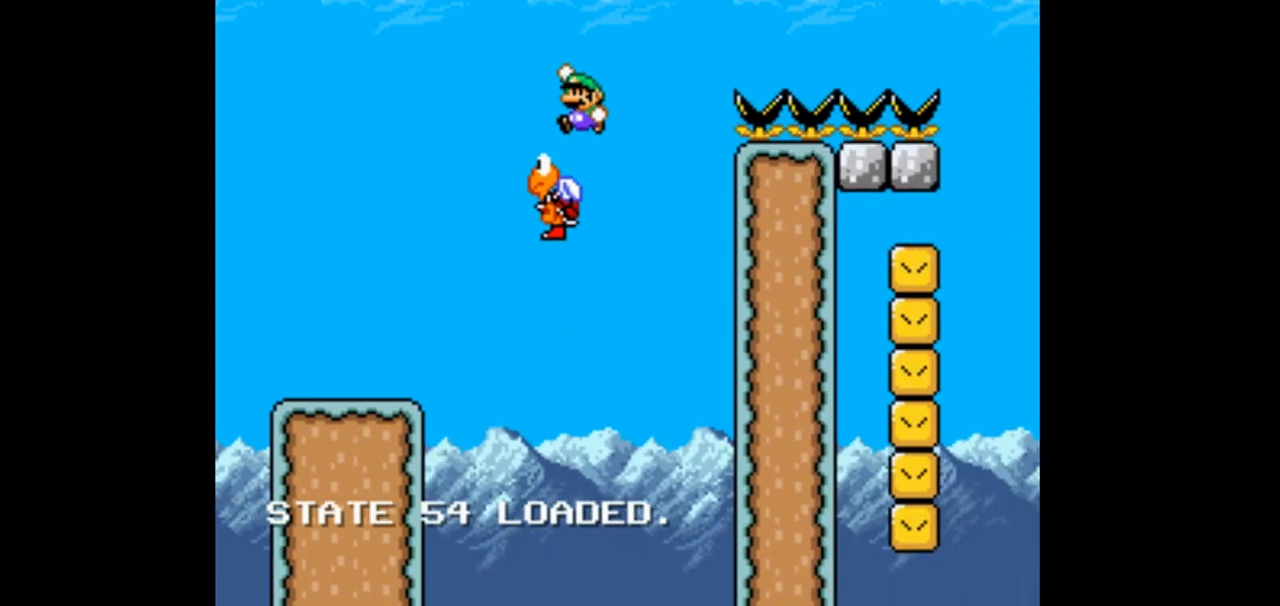
{"buttons": ["B", "Y", "DPAD_RIGHT"], "events": [[67, "DPAD_LEFT", "up"], [133, "DPAD_RIGHT", "down"]]}
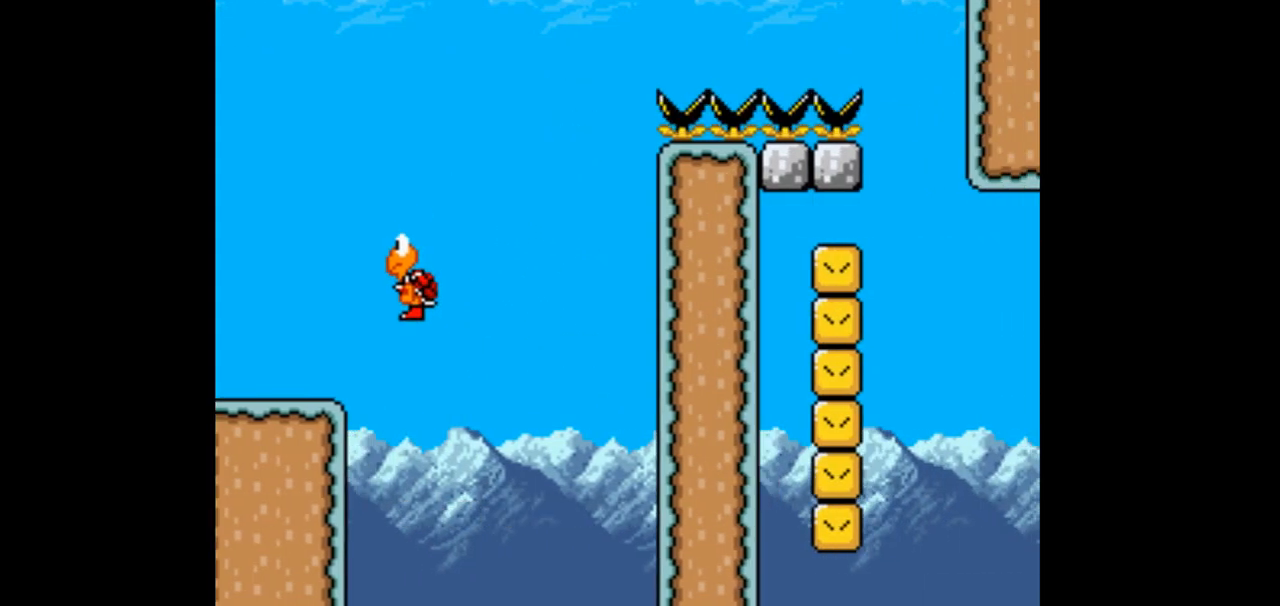
{"buttons": ["B", "Y", "DPAD_RIGHT"], "events": []}
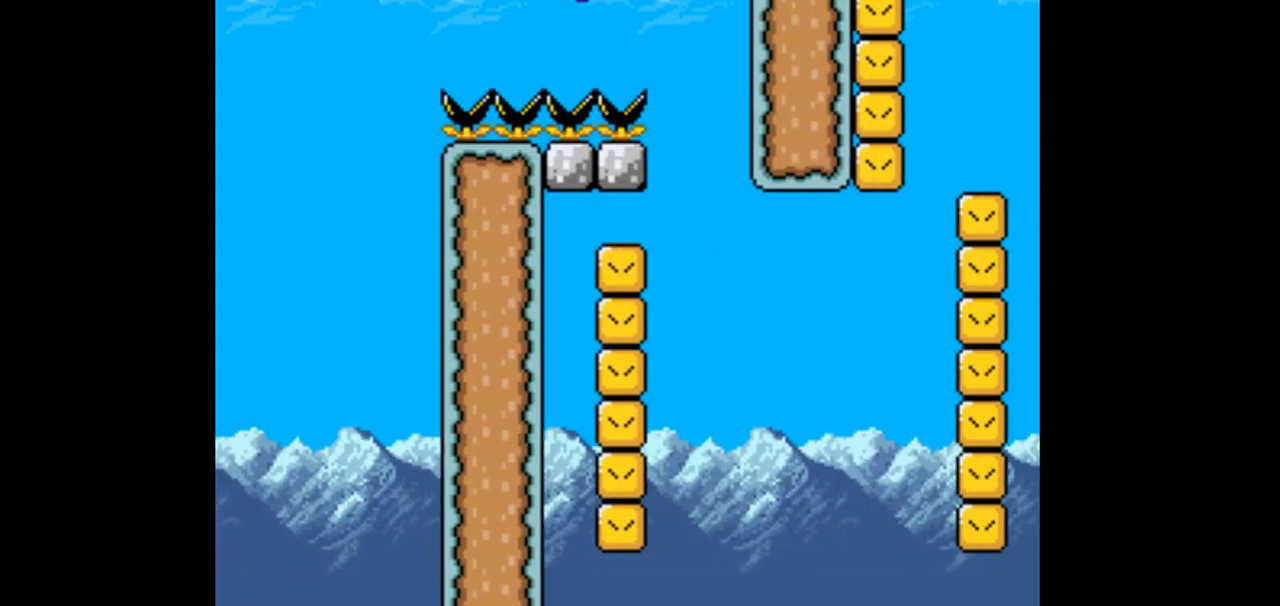
{"buttons": ["B", "Y"], "events": [[267, "DPAD_RIGHT", "up"], [300, "DPAD_LEFT", "down"], [467, "DPAD_LEFT", "up"]]}
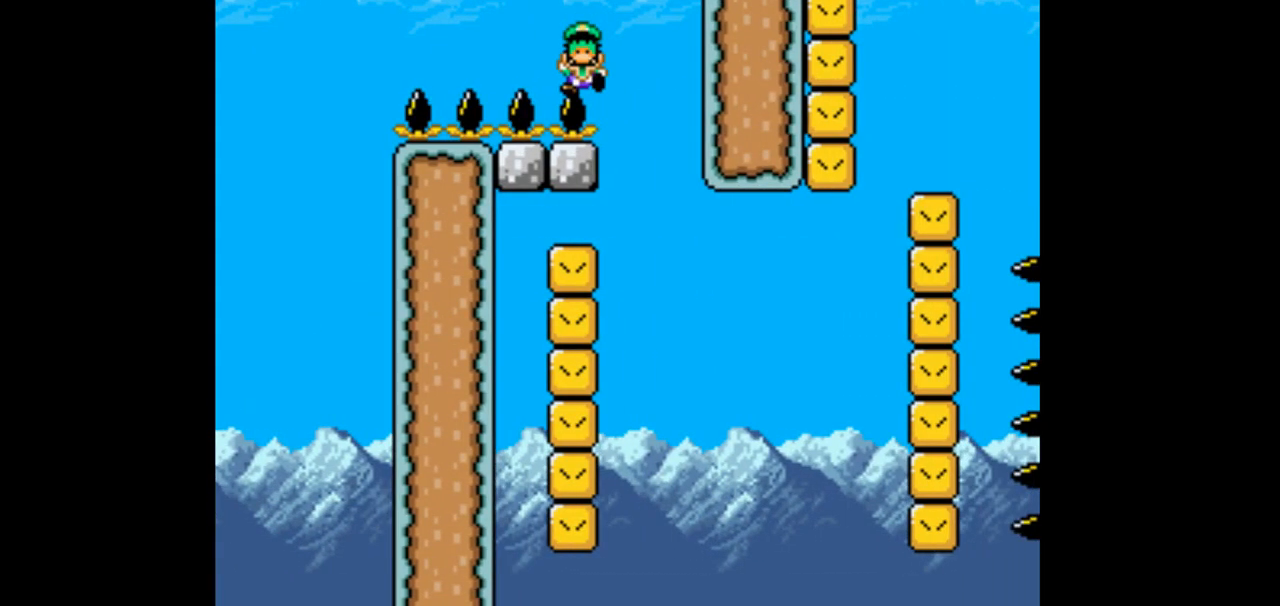
{"buttons": ["Y"], "events": [[33, "B", "up"], [433, "DPAD_LEFT", "down"], [500, "DPAD_LEFT", "up"]]}
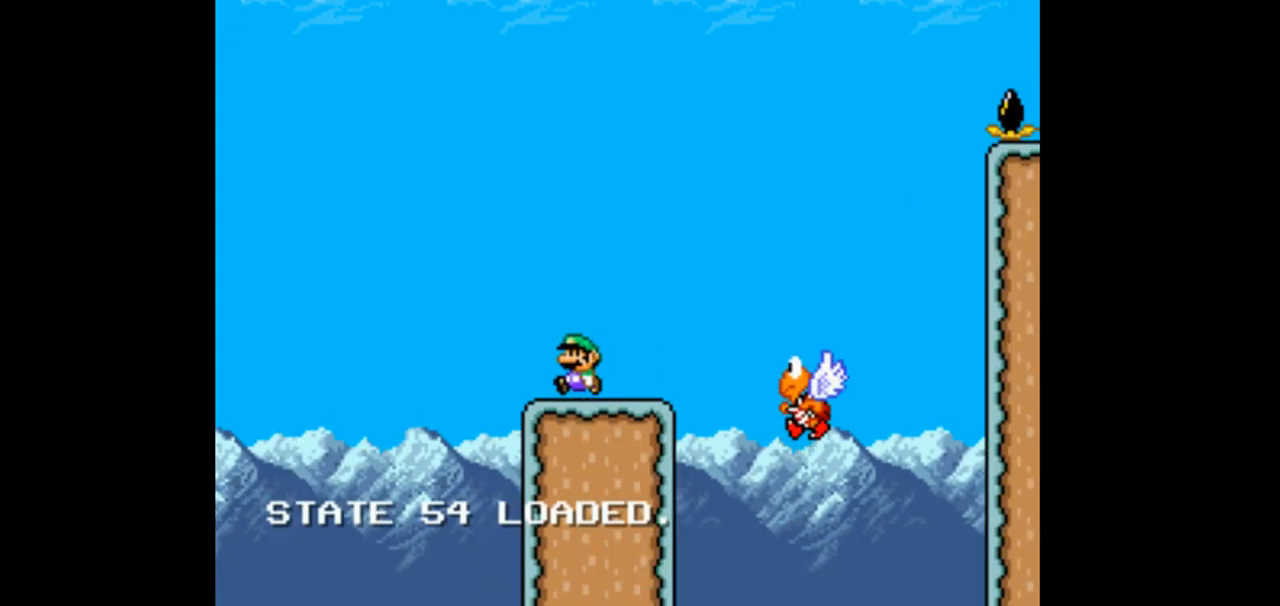
{"buttons": ["Y"], "events": []}
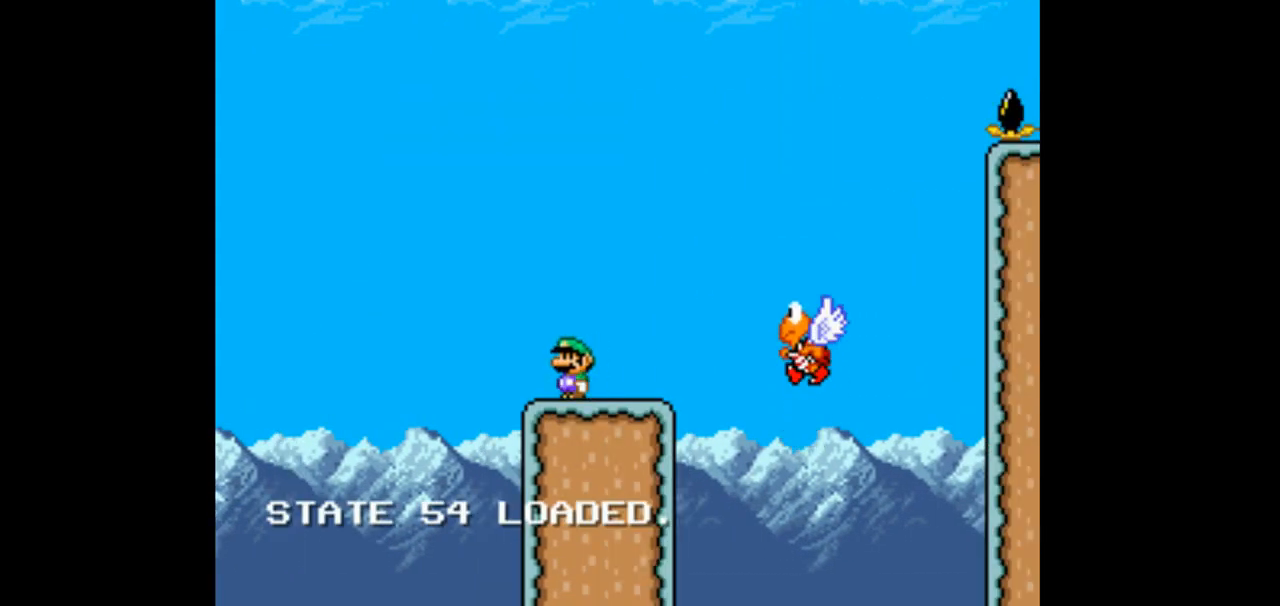
{"buttons": ["B", "Y", "DPAD_RIGHT"], "events": [[167, "DPAD_RIGHT", "down"], [500, "B", "down"]]}
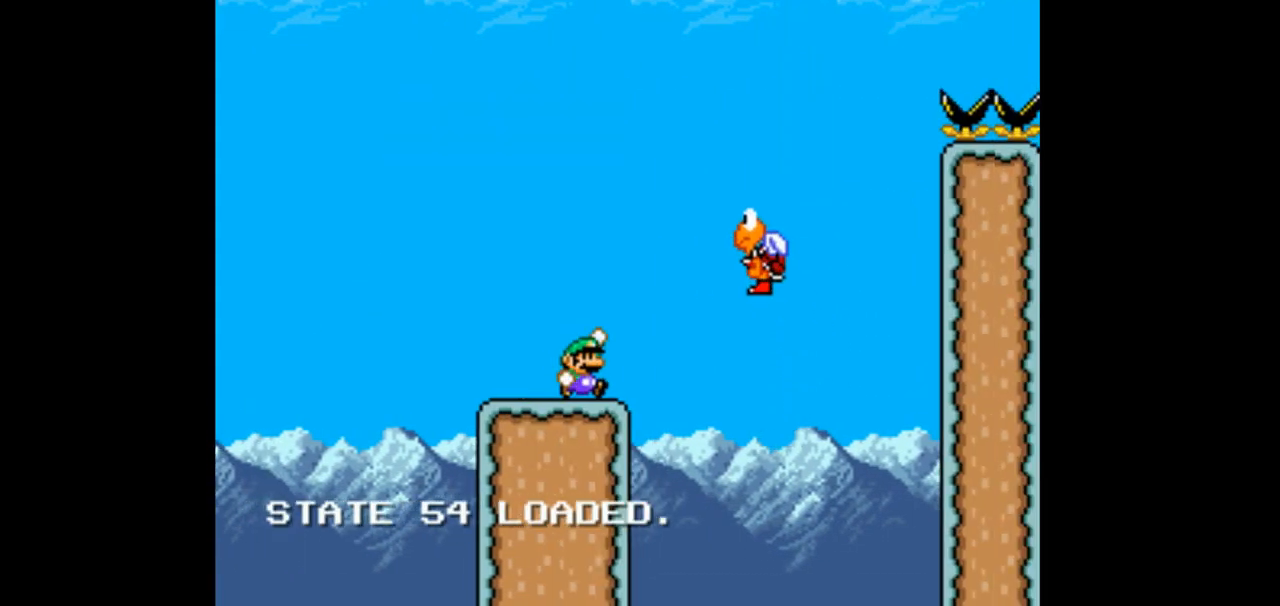
{"buttons": ["B", "Y", "DPAD_RIGHT"], "events": []}
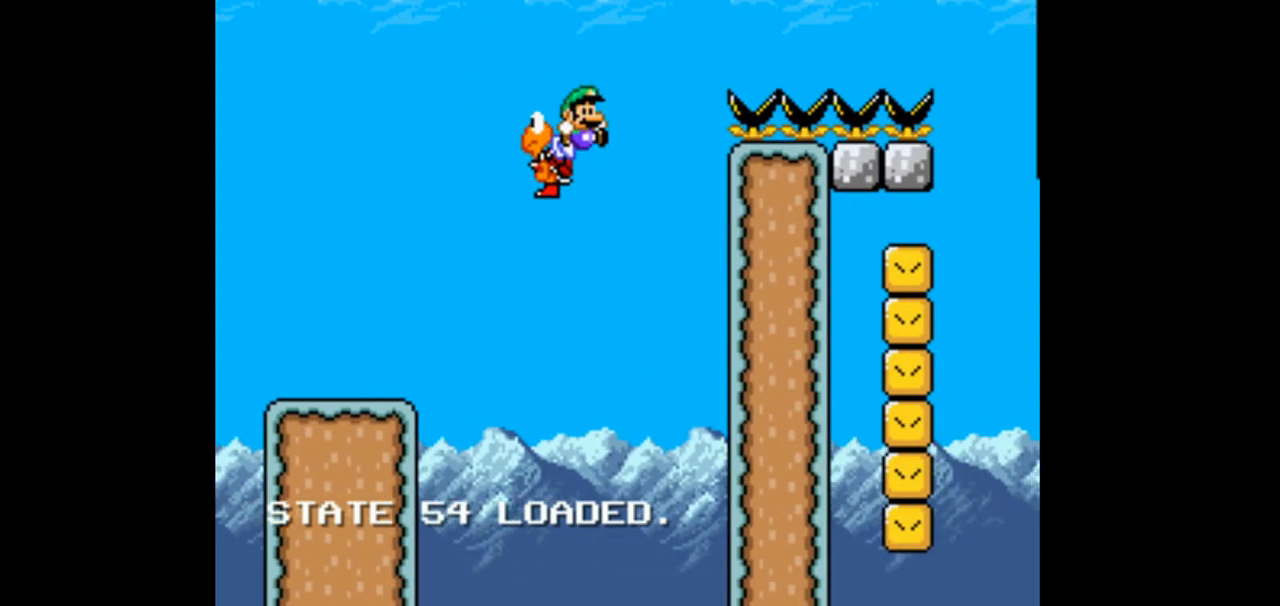
{"buttons": ["Y"], "events": [[467, "B", "up"], [467, "DPAD_RIGHT", "up"]]}
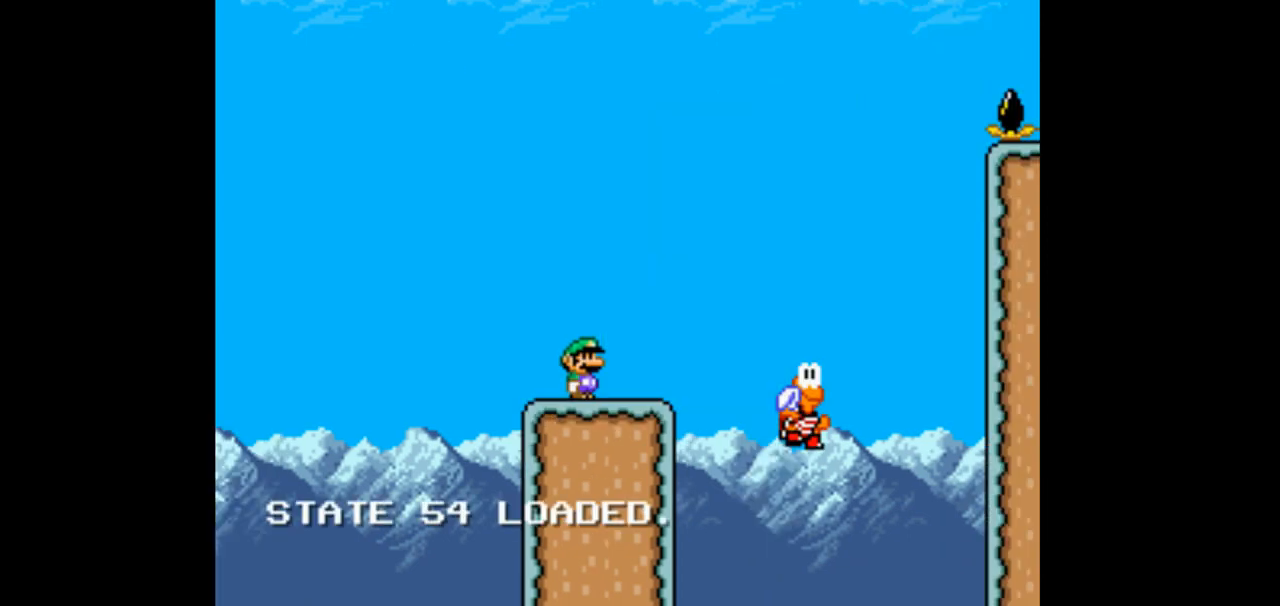
{"buttons": ["Y"], "events": []}
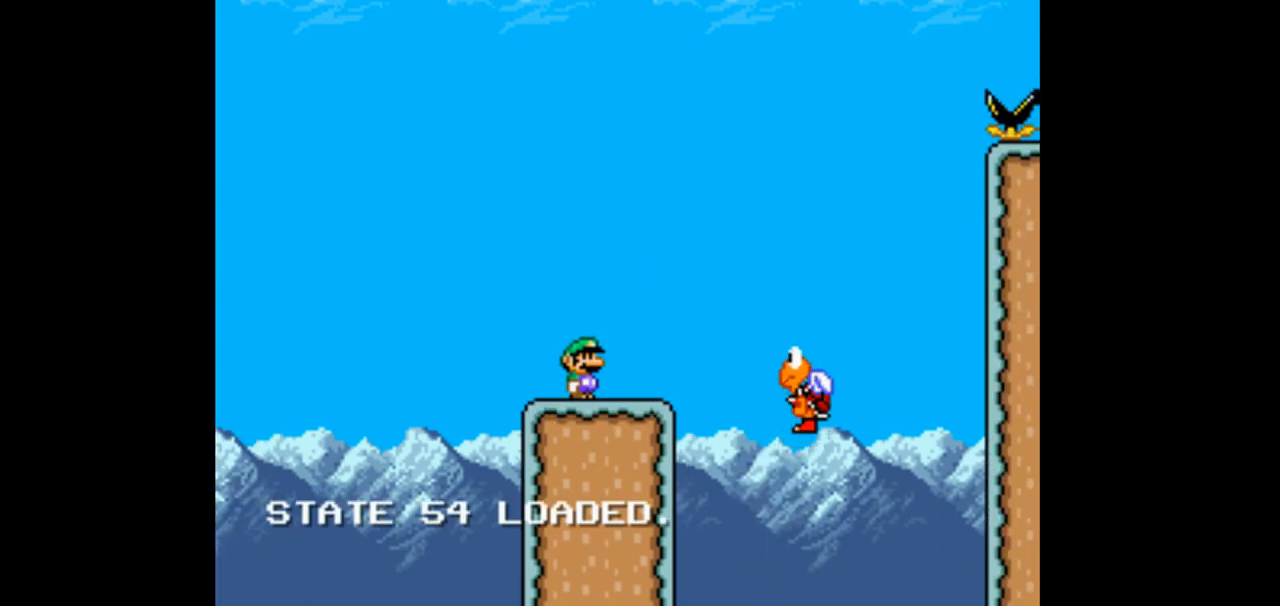
{"buttons": ["Y"], "events": []}
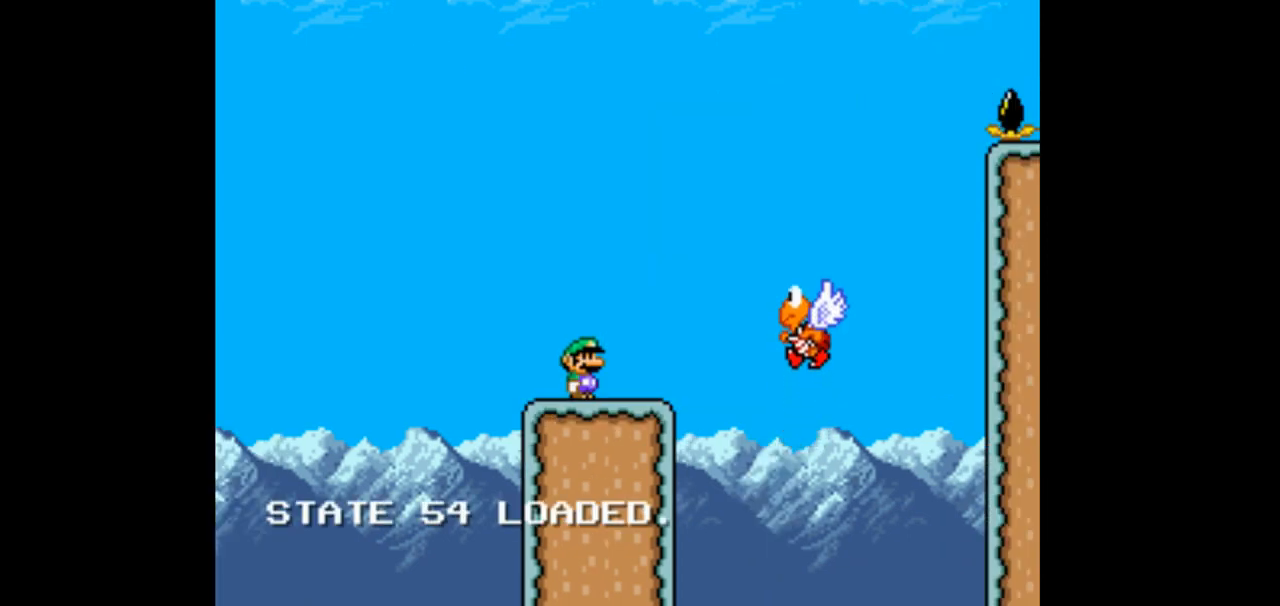
{"buttons": ["B", "Y", "DPAD_RIGHT"], "events": [[133, "DPAD_RIGHT", "down"], [333, "B", "down"]]}
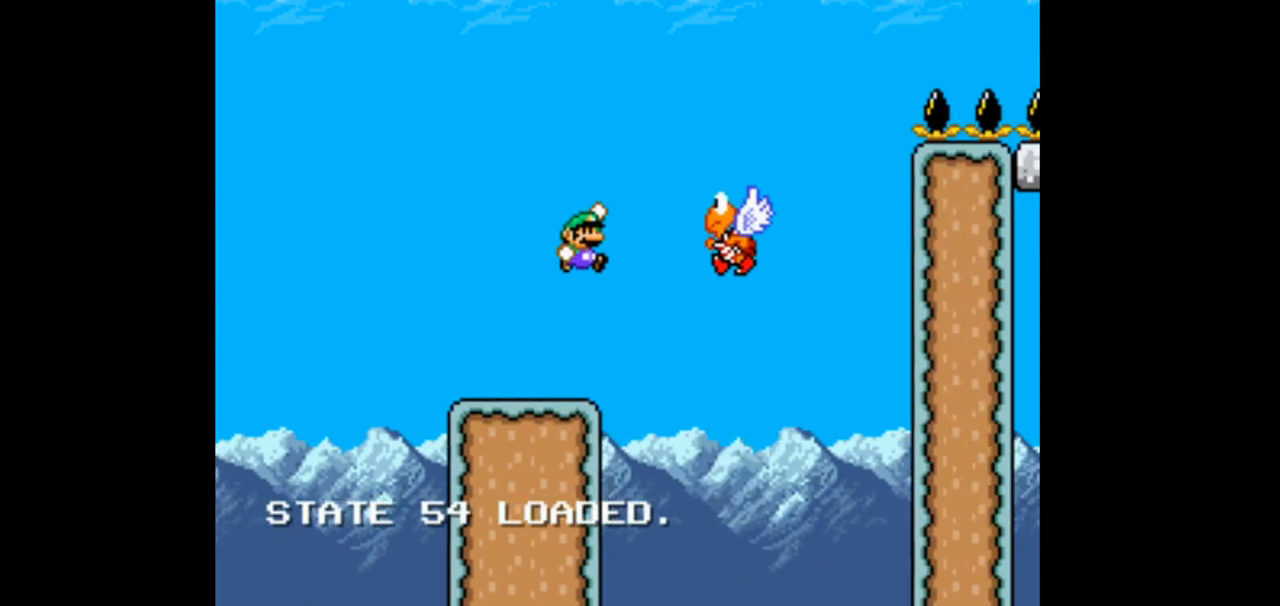
{"buttons": ["B", "Y", "DPAD_RIGHT"], "events": []}
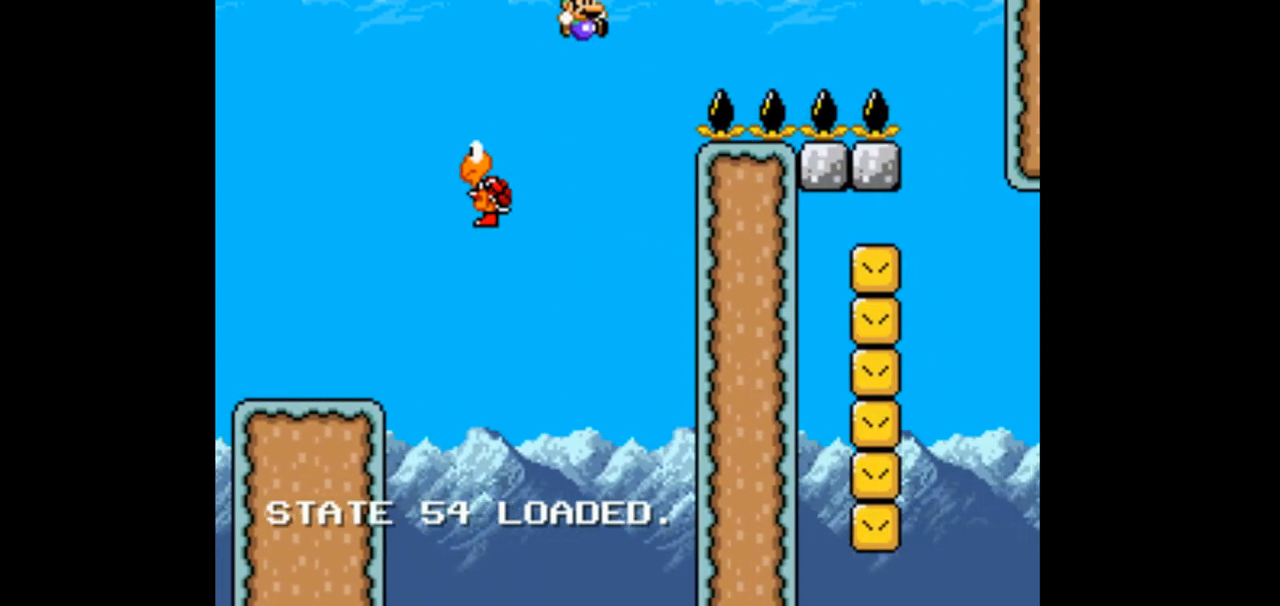
{"buttons": ["B", "Y", "DPAD_RIGHT"], "events": []}
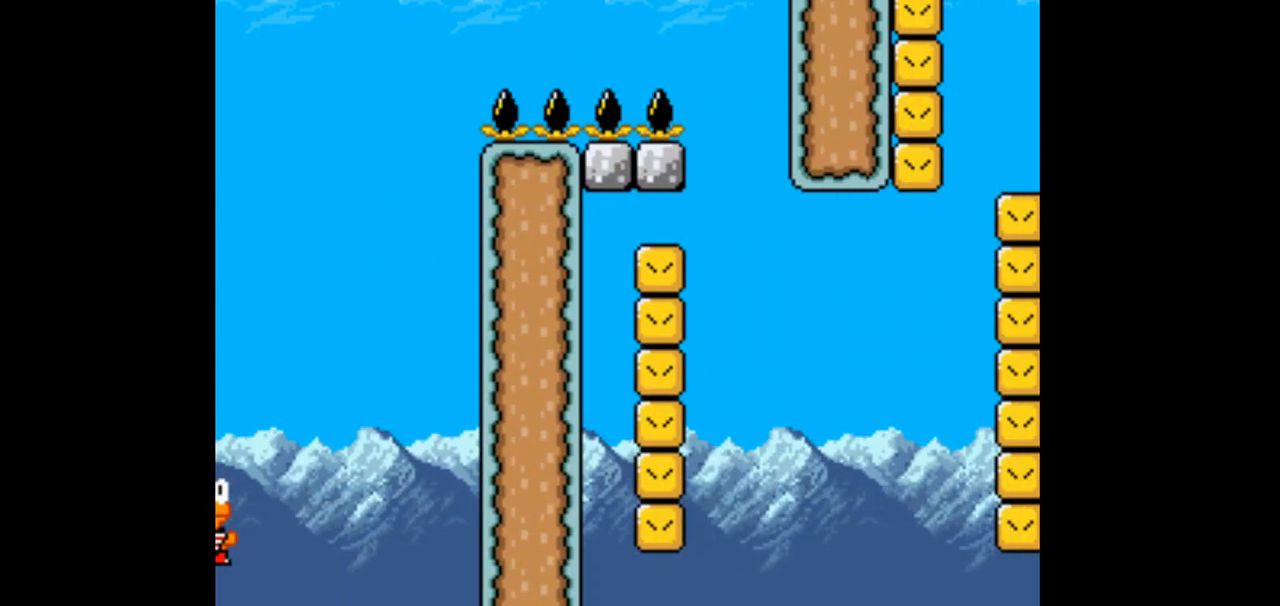
{"buttons": ["B", "Y", "DPAD_LEFT"], "events": [[267, "DPAD_RIGHT", "up"], [333, "DPAD_LEFT", "down"]]}
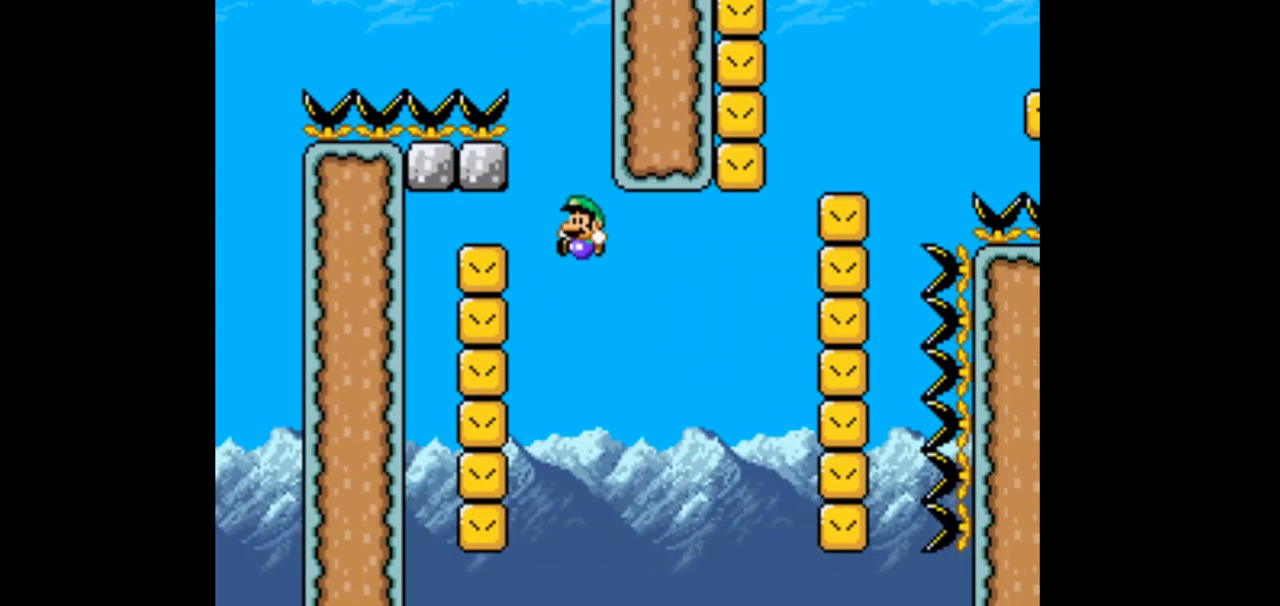
{"buttons": ["Y", "DPAD_RIGHT"], "events": [[267, "DPAD_LEFT", "up"], [400, "B", "up"], [500, "DPAD_RIGHT", "down"]]}
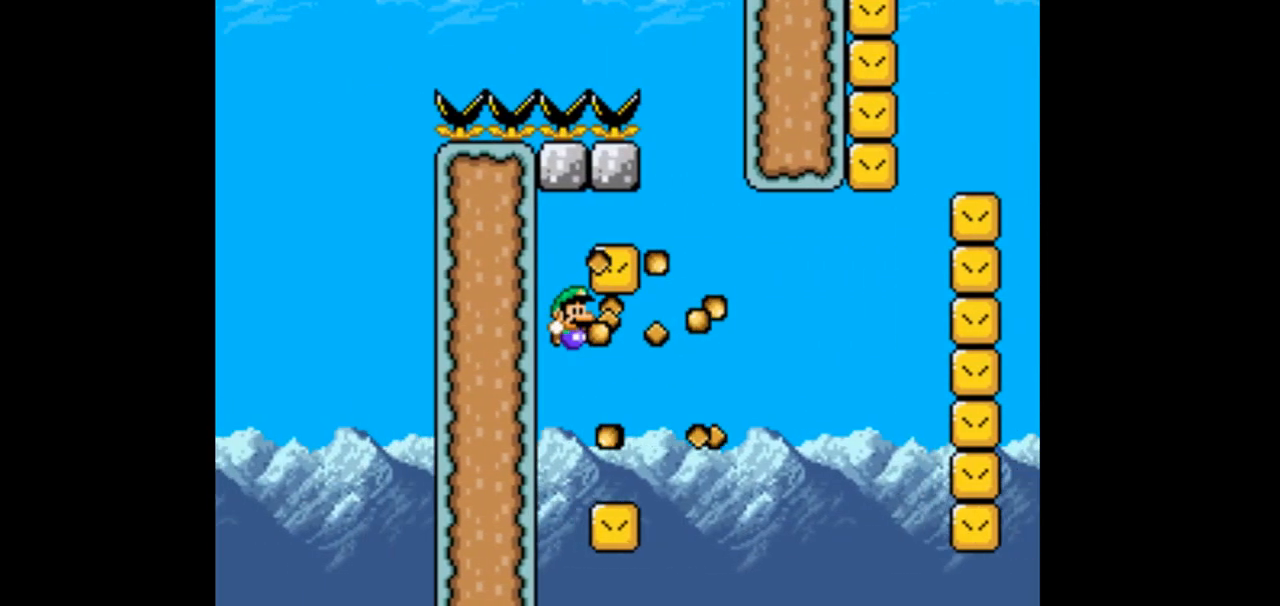
{"buttons": ["B", "Y", "DPAD_RIGHT"]}
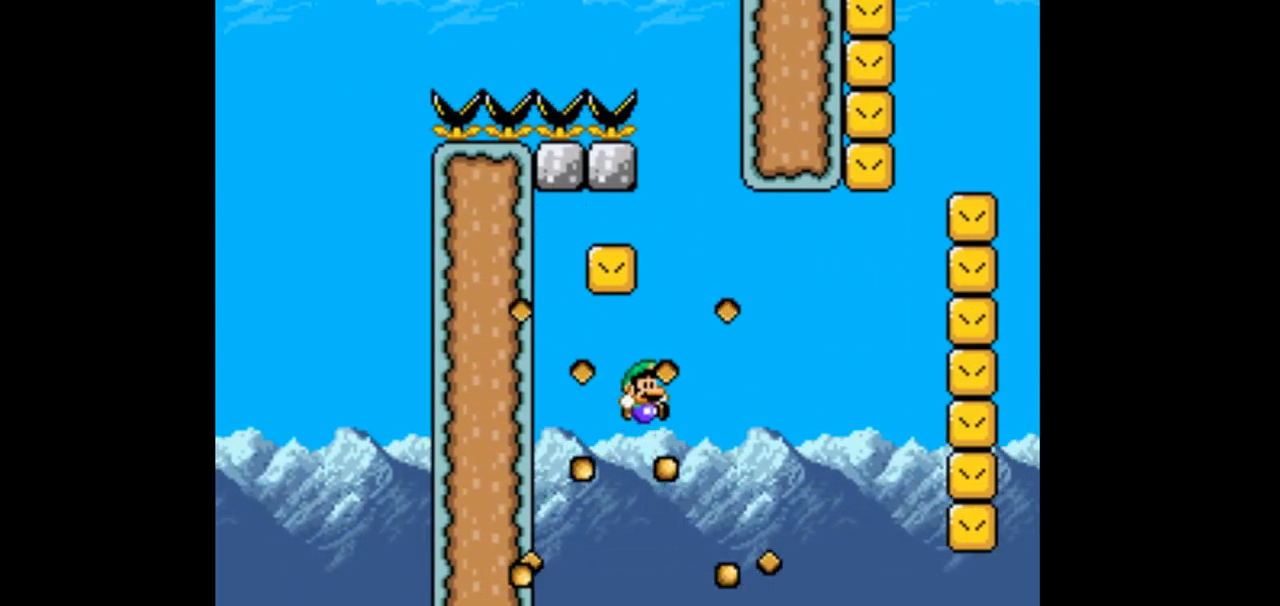
{"buttons": ["B", "Y", "DPAD_RIGHT"], "events": []}